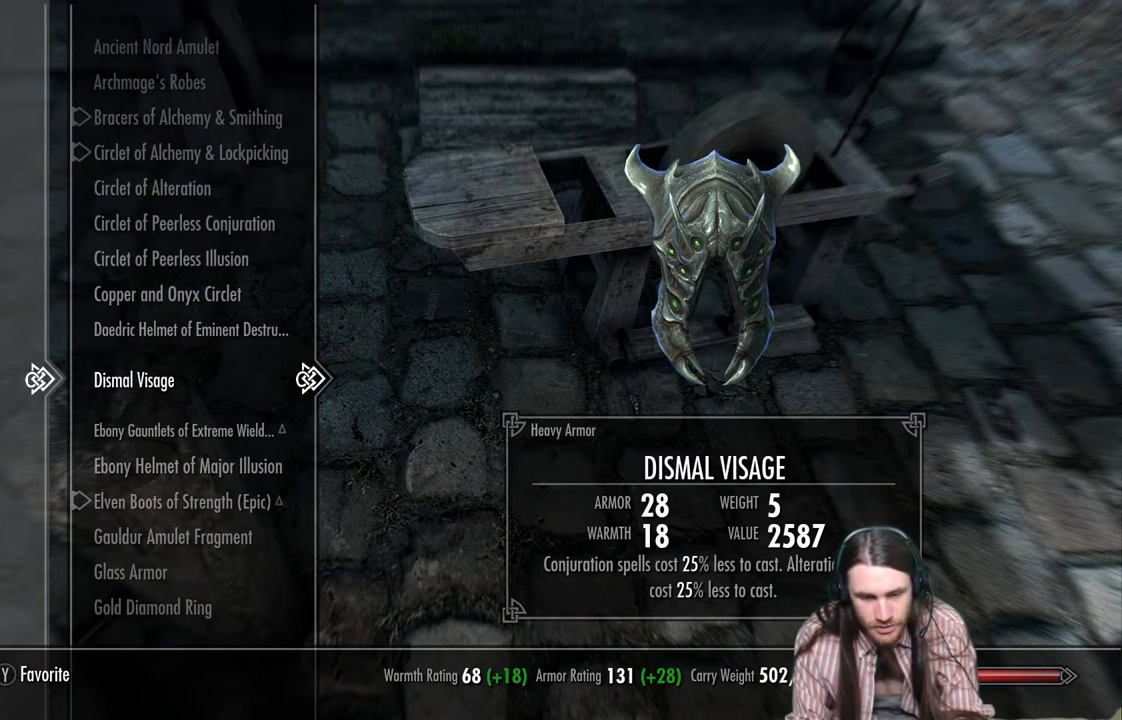
Gameplay with a controller (Xbox layout); each line is a JSON object with the inputs held at the frame after it. "events" lists button and stick changes between this image and that frame as [ms after this image, input, new state], when the widget could be followed in between.
{"buttons": ["DPAD_DOWN"], "left_stick": "center", "right_stick": "center", "events": [[400, "DPAD_DOWN", "down"]]}
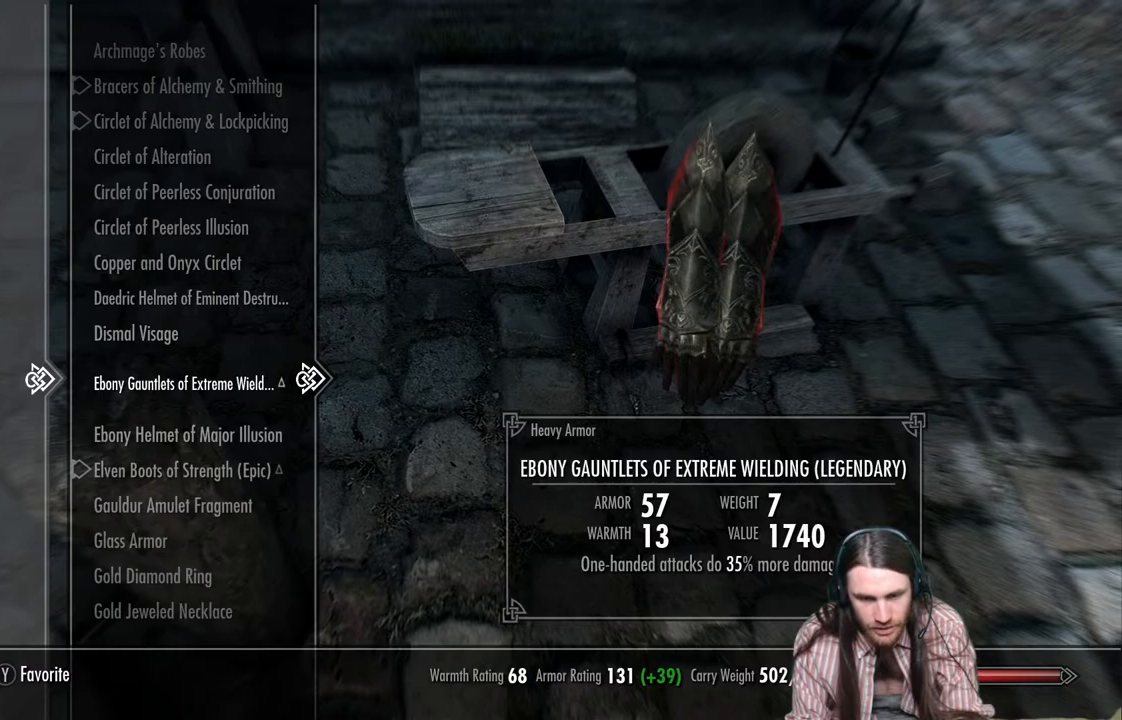
{"buttons": ["DPAD_DOWN"], "left_stick": "center", "right_stick": "center", "events": []}
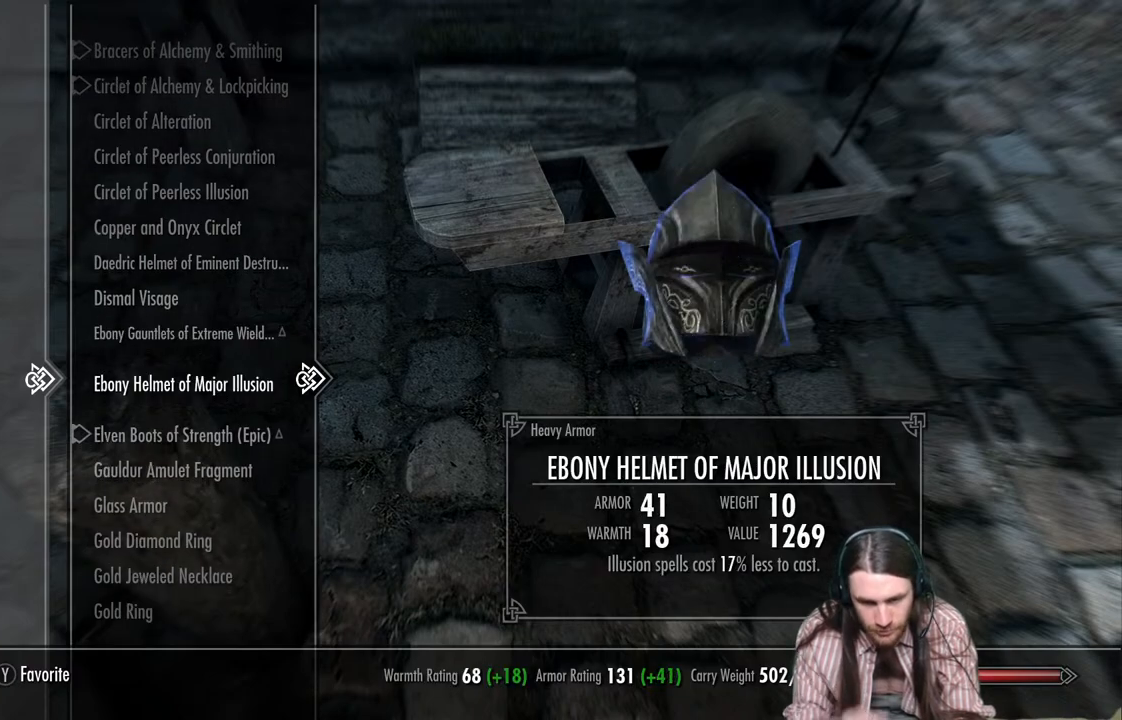
{"buttons": [], "left_stick": "center", "right_stick": "center", "events": [[367, "DPAD_DOWN", "up"]]}
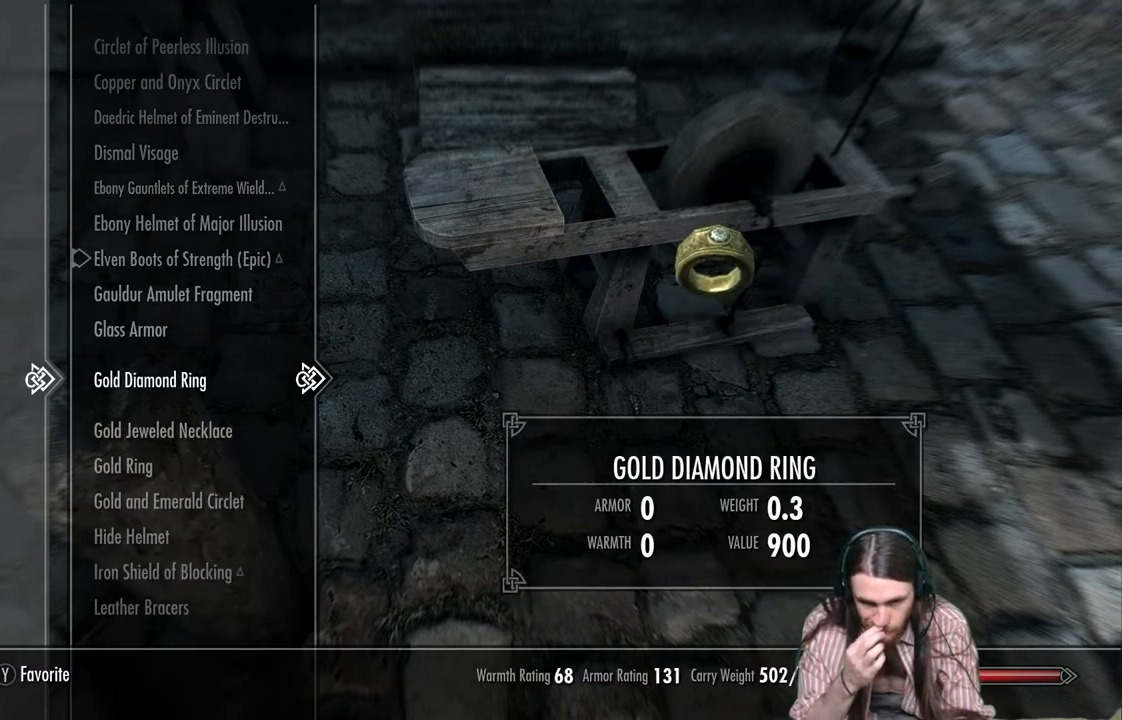
{"buttons": ["DPAD_DOWN"], "left_stick": "center", "right_stick": "center", "events": [[100, "DPAD_DOWN", "down"]]}
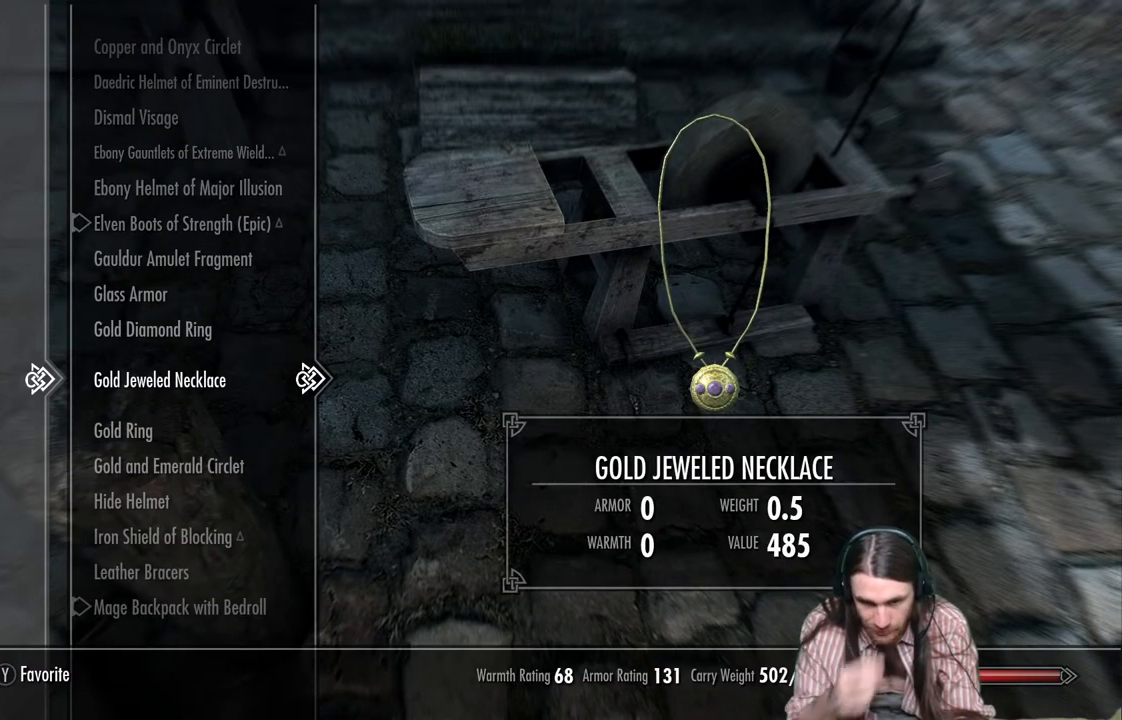
{"buttons": ["DPAD_DOWN"], "left_stick": "center", "right_stick": "center", "events": []}
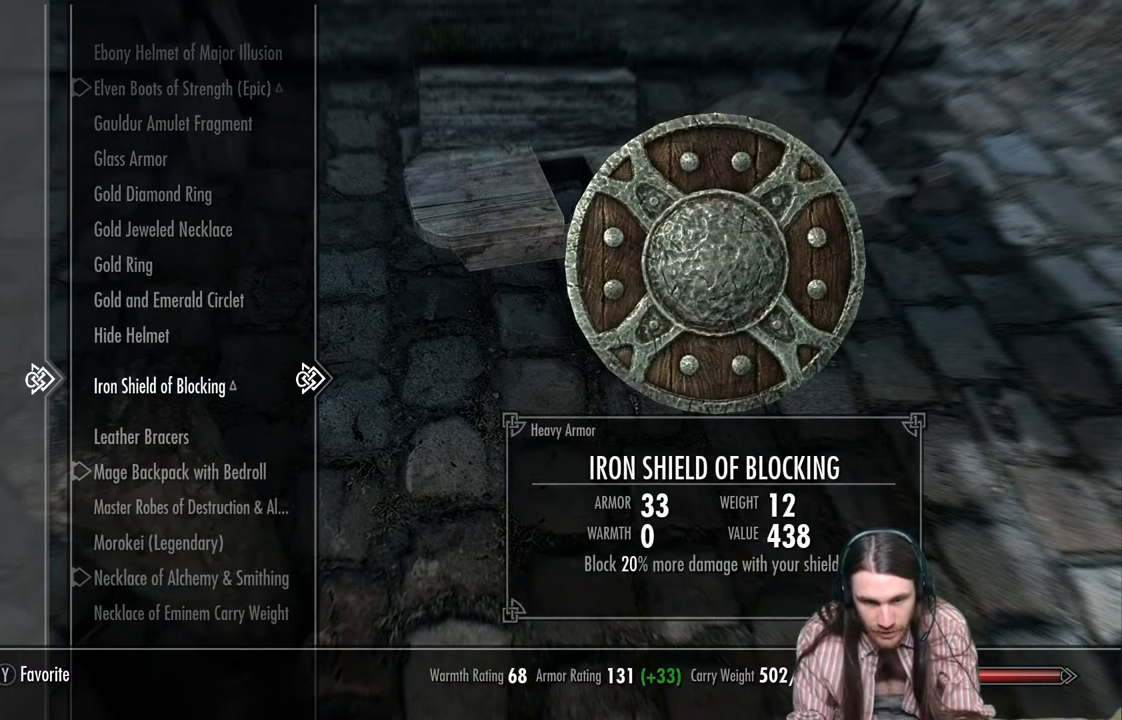
{"buttons": [], "left_stick": "center", "right_stick": "center", "events": [[450, "DPAD_DOWN", "up"]]}
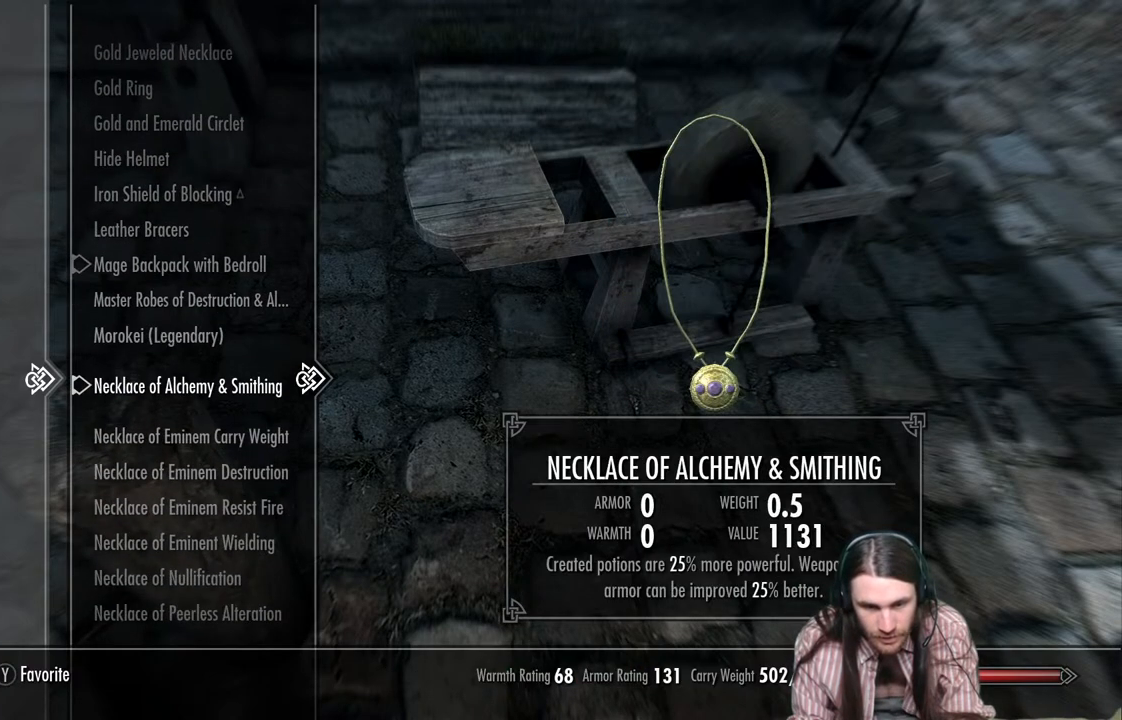
{"buttons": ["DPAD_DOWN"], "left_stick": "center", "right_stick": "center", "events": [[117, "DPAD_DOWN", "down"]]}
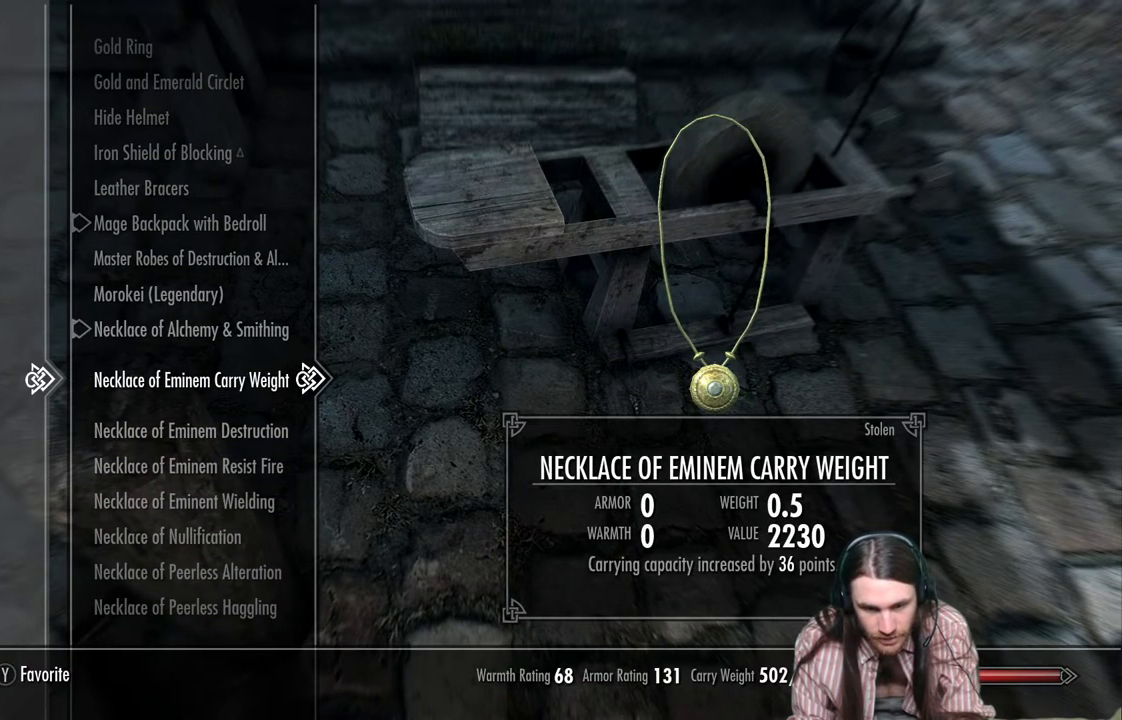
{"buttons": ["DPAD_DOWN"], "left_stick": "center", "right_stick": "center", "events": []}
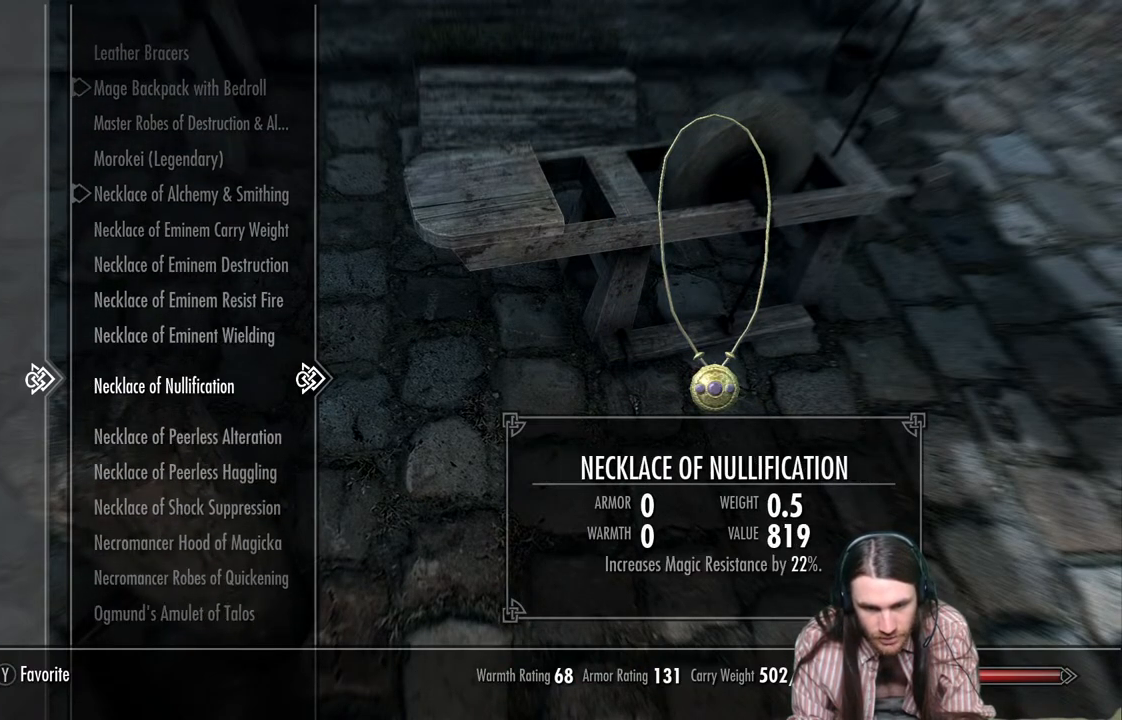
{"buttons": [], "left_stick": "center", "right_stick": "center", "events": [[500, "DPAD_DOWN", "up"]]}
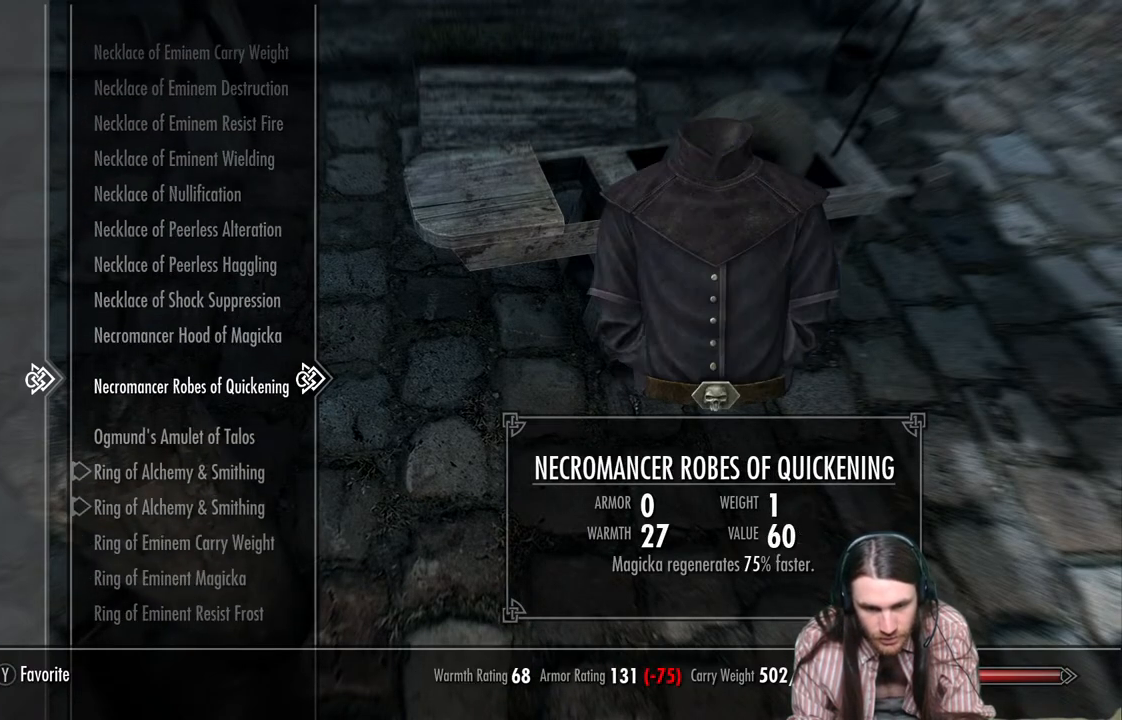
{"buttons": ["DPAD_DOWN"], "left_stick": "center", "right_stick": "center", "events": [[200, "DPAD_DOWN", "down"], [333, "DPAD_DOWN", "up"], [450, "DPAD_DOWN", "down"]]}
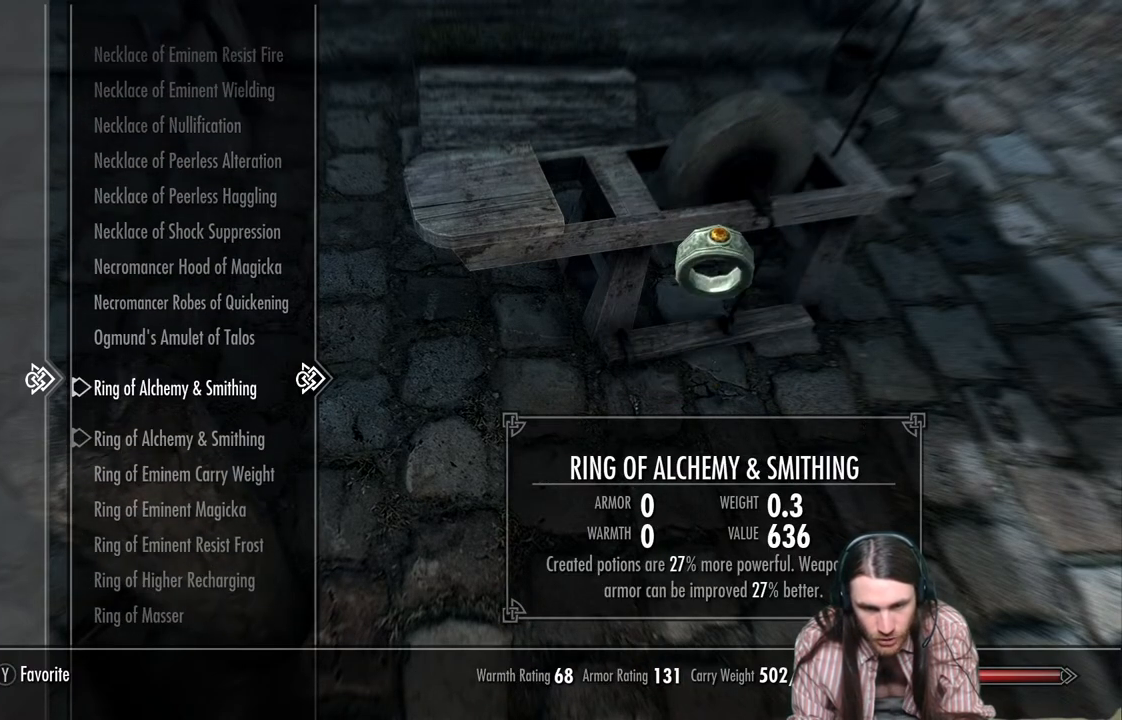
{"buttons": [], "left_stick": "center", "right_stick": "center", "events": [[67, "DPAD_DOWN", "up"], [283, "DPAD_DOWN", "down"], [400, "DPAD_DOWN", "up"]]}
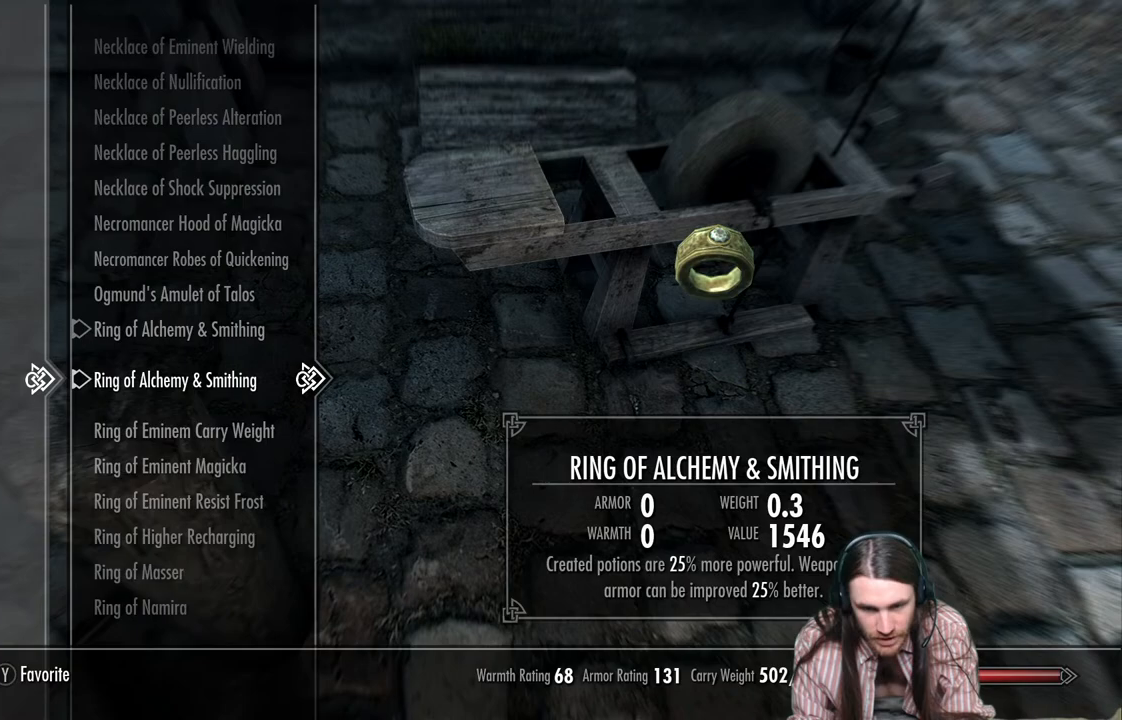
{"buttons": ["DPAD_DOWN"], "left_stick": "center", "right_stick": "center", "events": [[50, "DPAD_DOWN", "down"], [200, "DPAD_DOWN", "up"], [233, "DPAD_DOWN", "down"]]}
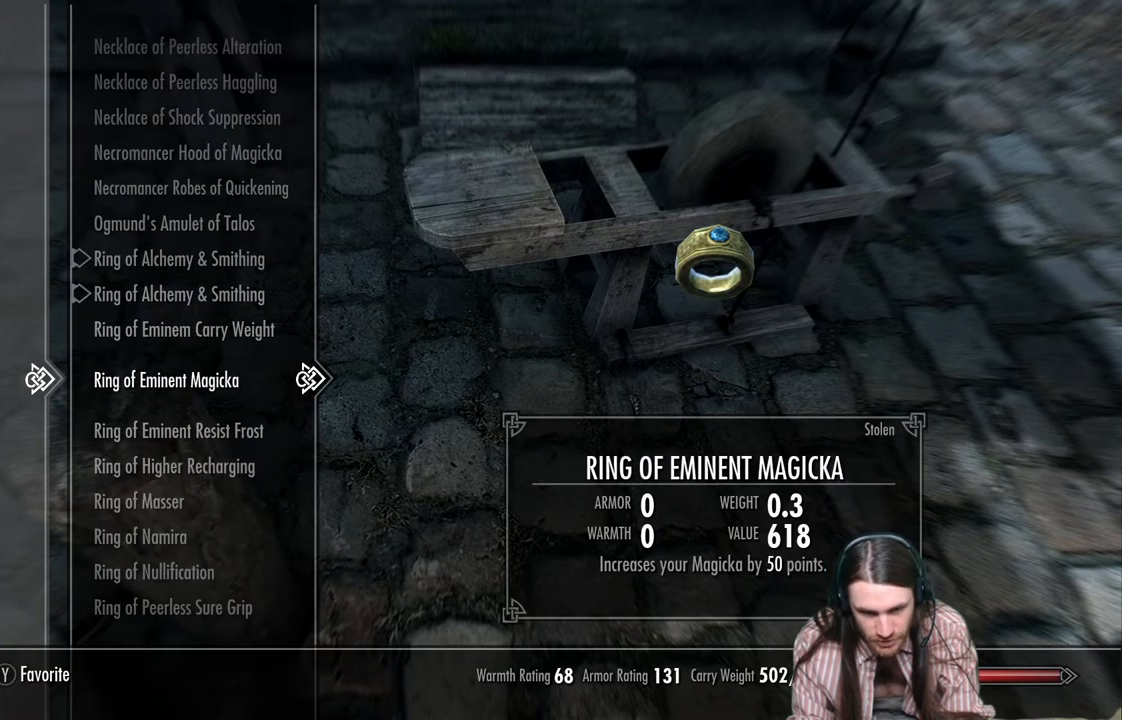
{"buttons": ["DPAD_DOWN"], "left_stick": "center", "right_stick": "center", "events": []}
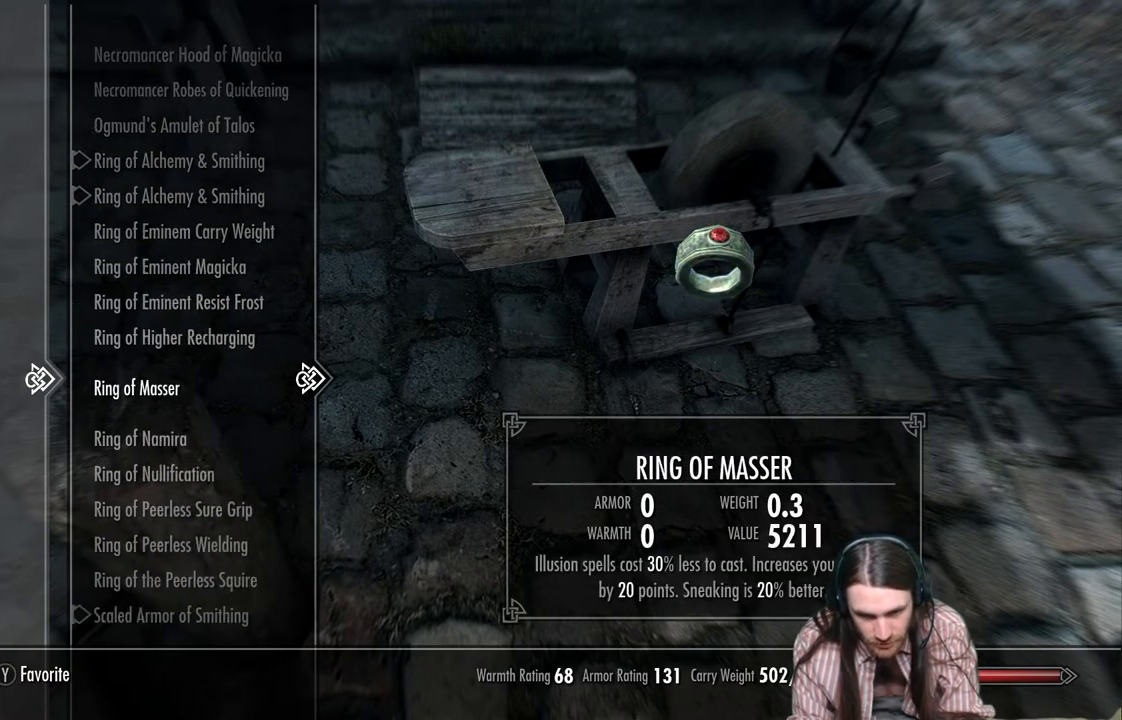
{"buttons": ["DPAD_DOWN"], "left_stick": "center", "right_stick": "center", "events": []}
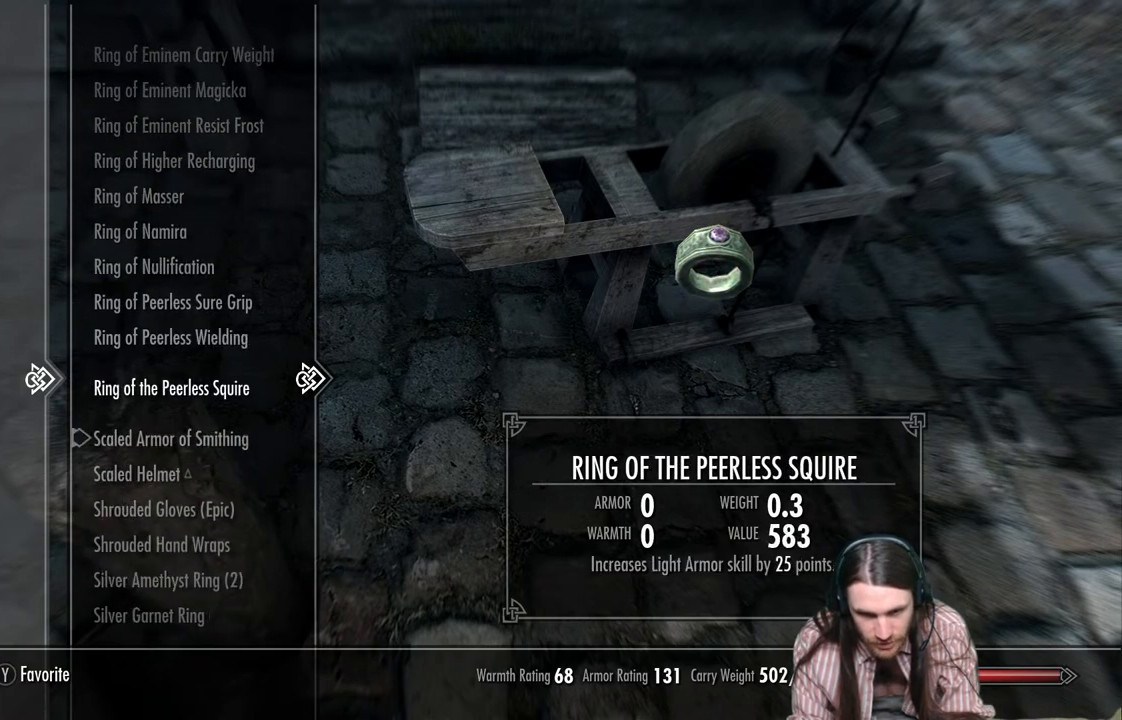
{"buttons": [], "left_stick": "center", "right_stick": "center", "events": [[150, "DPAD_DOWN", "up"]]}
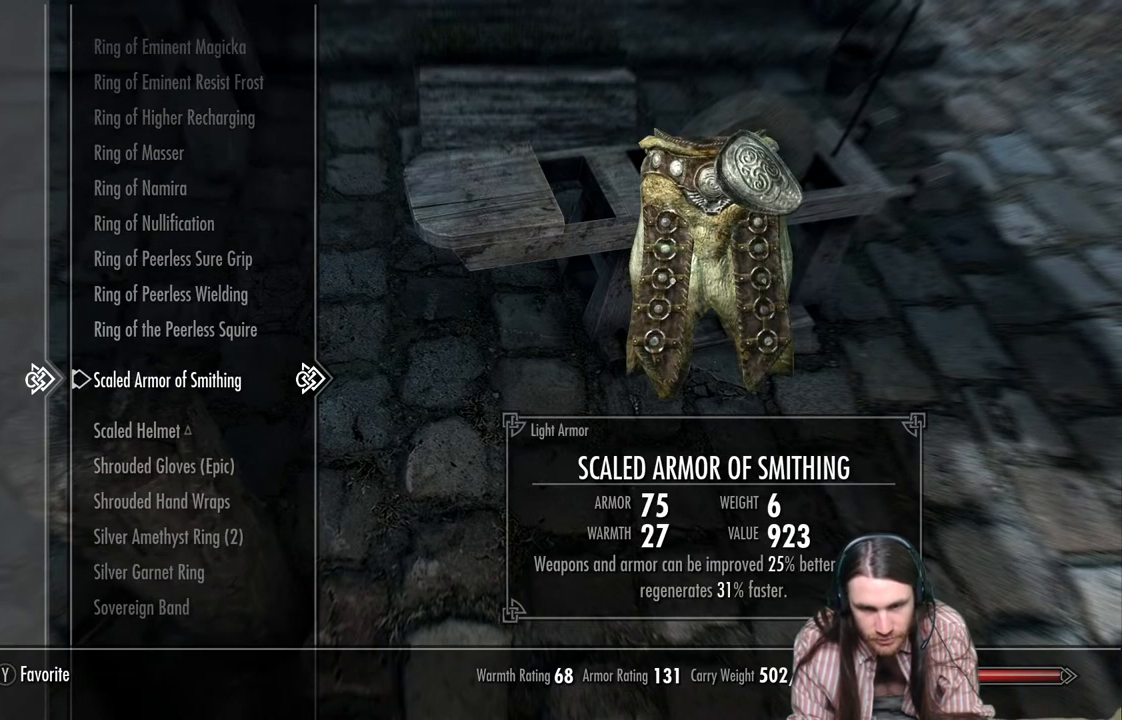
{"buttons": [], "left_stick": "center", "right_stick": "center", "events": []}
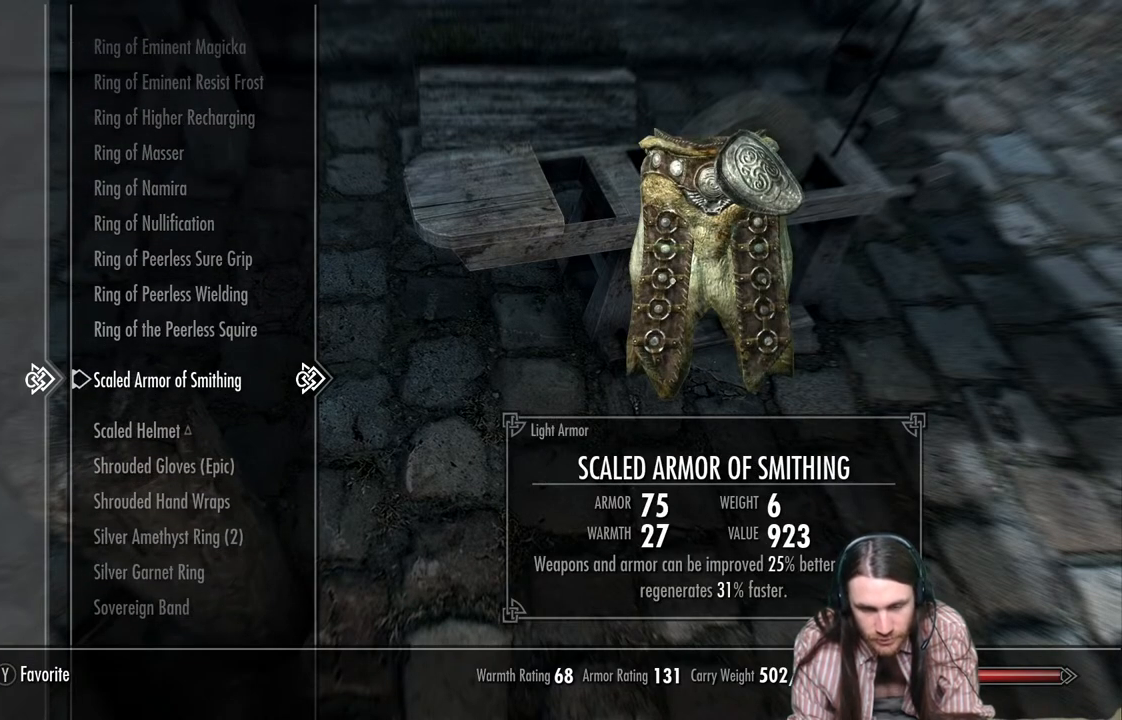
{"buttons": [], "left_stick": "center", "right_stick": "center", "events": []}
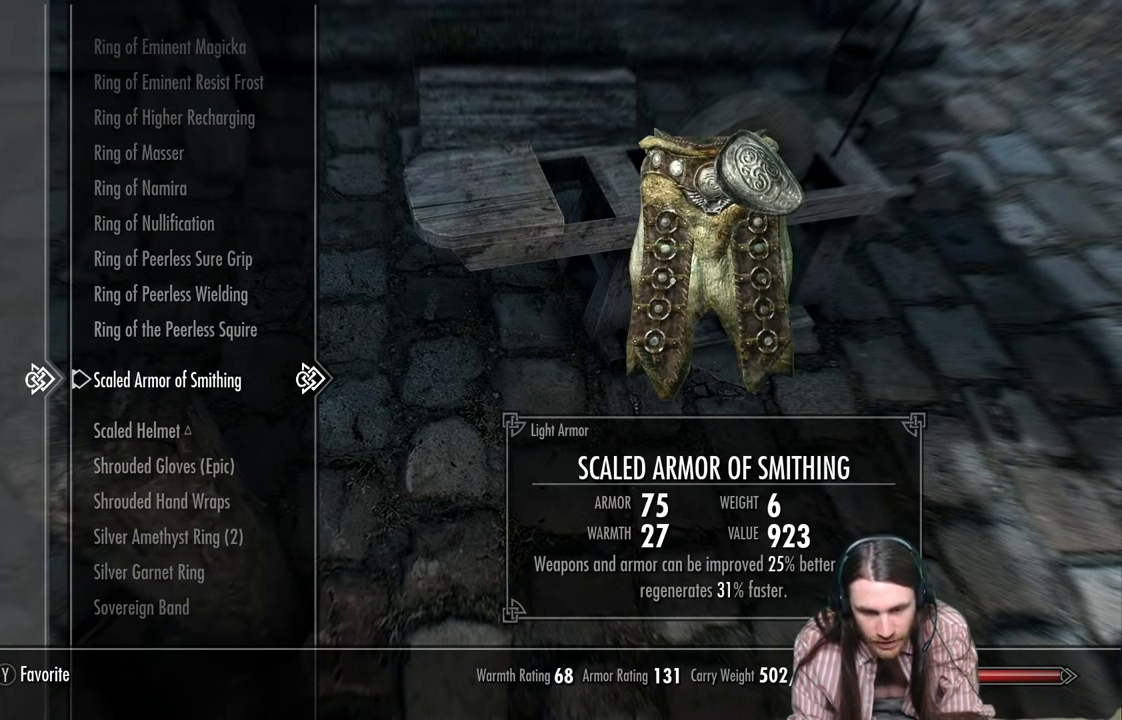
{"buttons": [], "left_stick": "center", "right_stick": "center", "events": []}
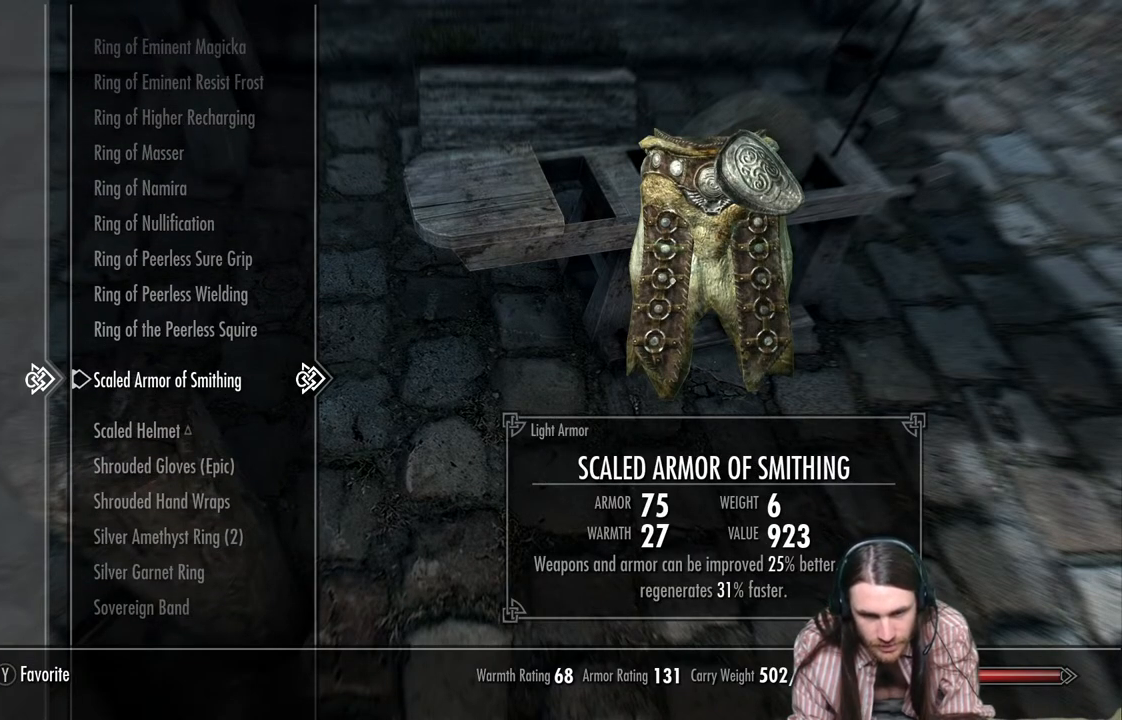
{"buttons": [], "left_stick": "center", "right_stick": "center", "events": []}
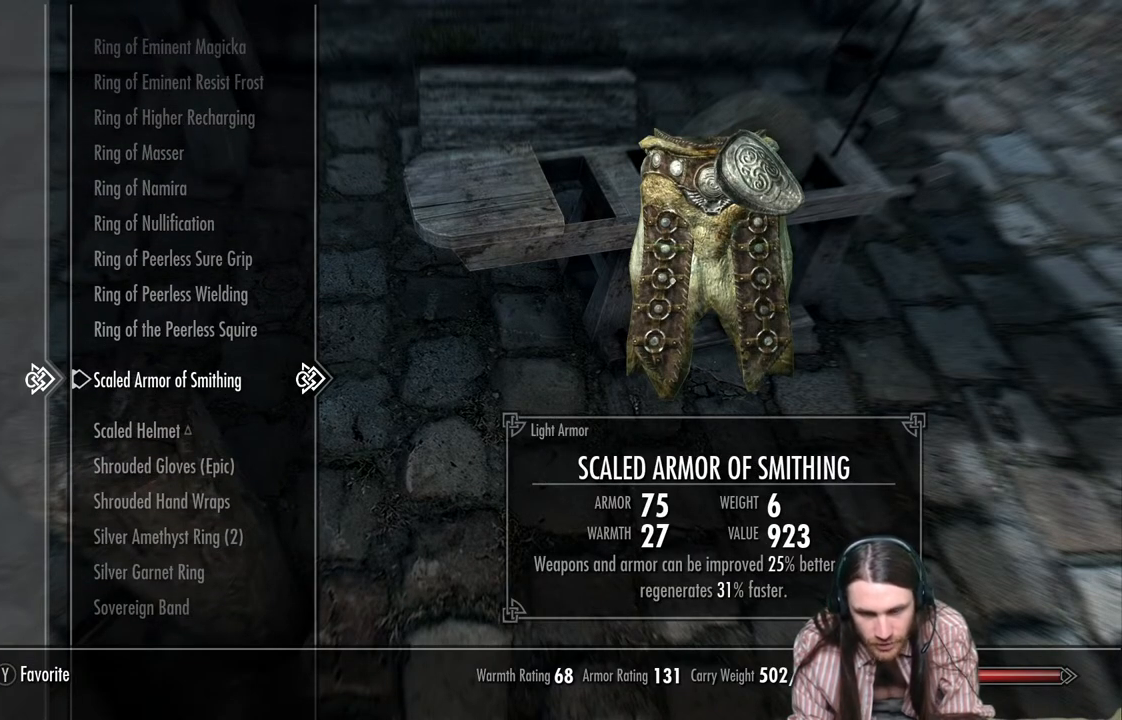
{"buttons": [], "left_stick": "center", "right_stick": "center", "events": []}
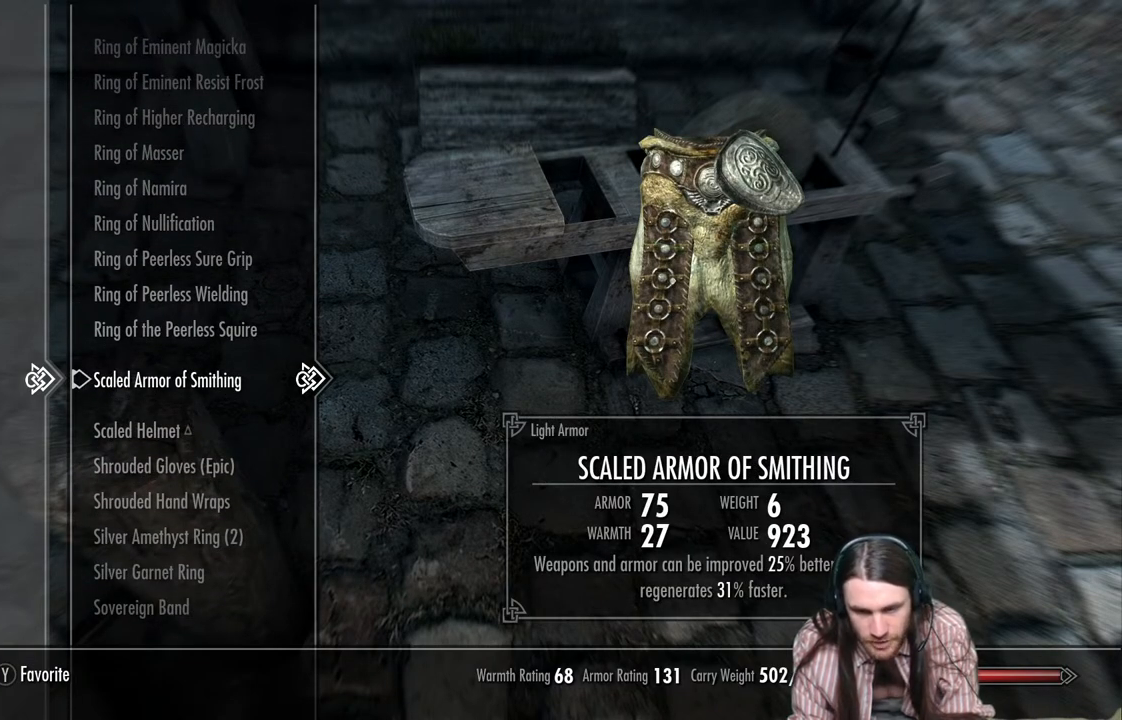
{"buttons": [], "left_stick": "center", "right_stick": "center", "events": []}
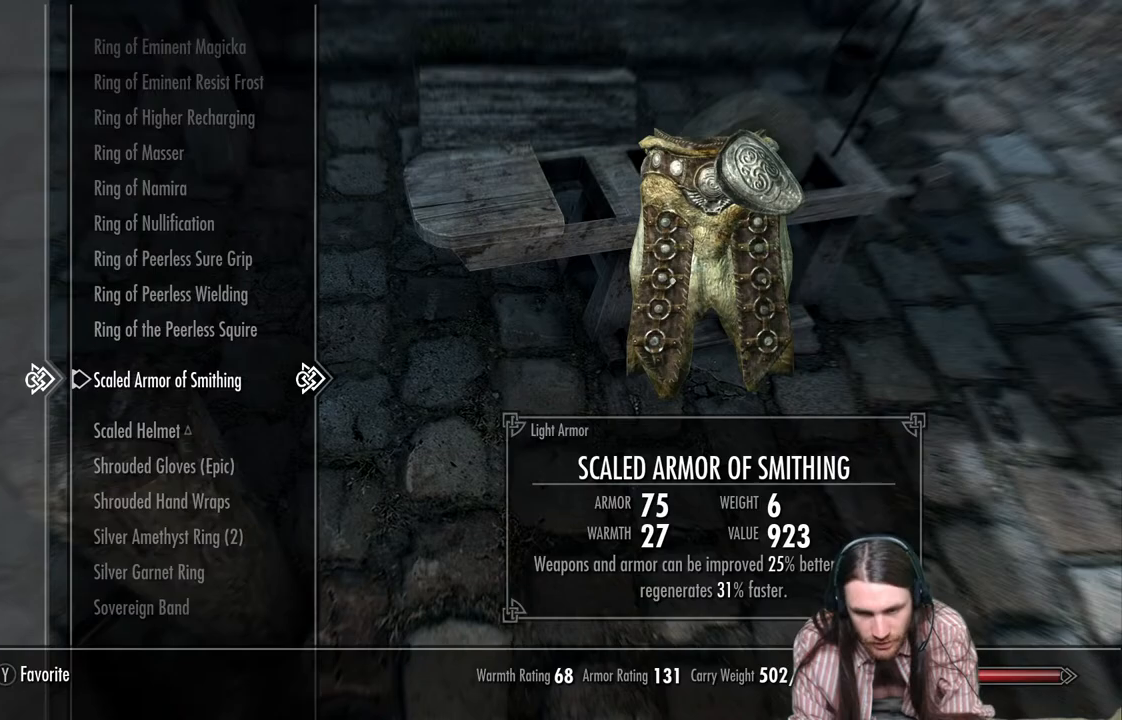
{"buttons": [], "left_stick": "center", "right_stick": "center", "events": []}
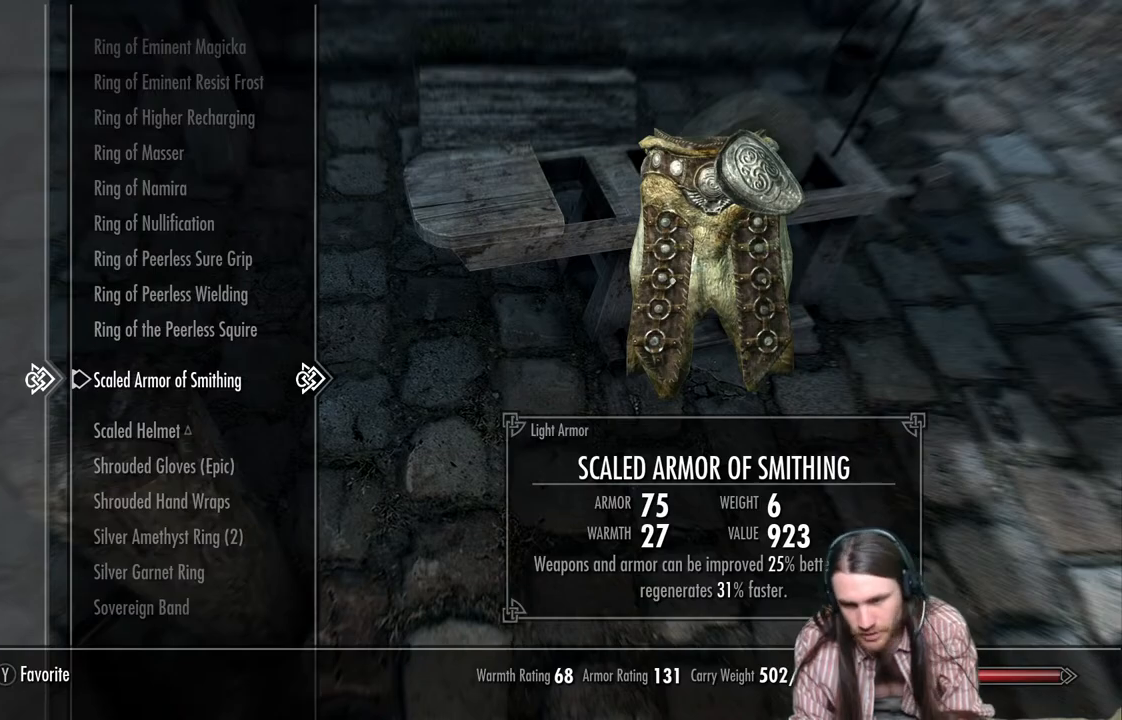
{"buttons": [], "left_stick": "center", "right_stick": "center", "events": []}
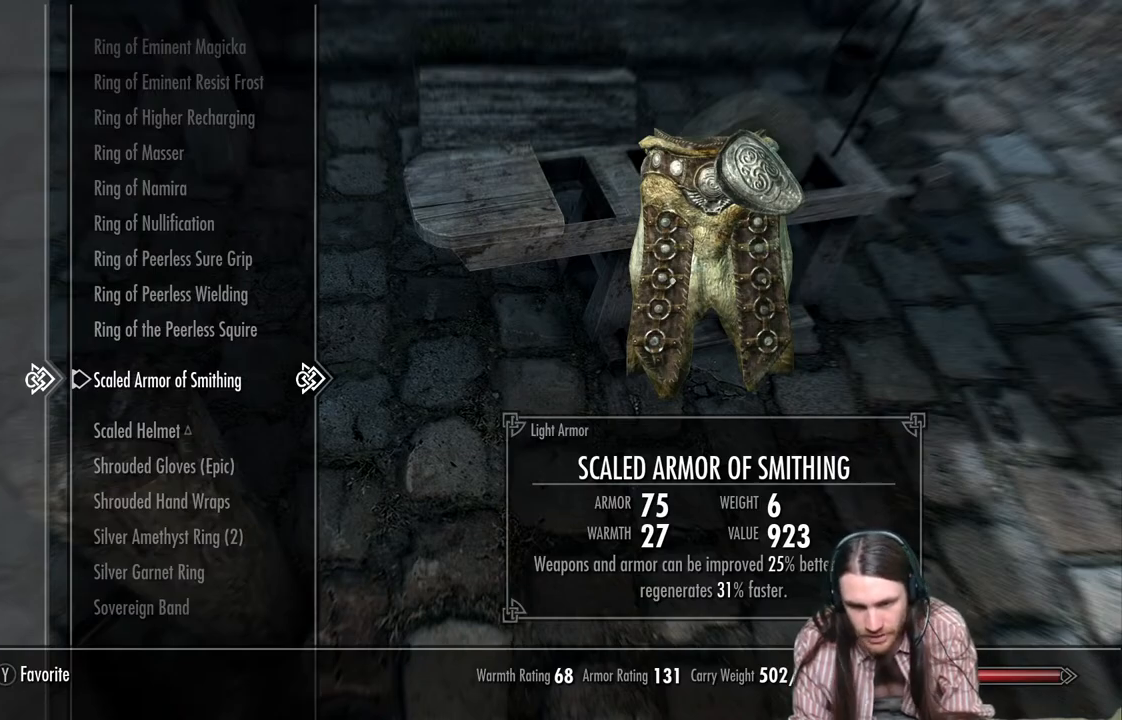
{"buttons": ["B"], "left_stick": "center", "right_stick": "center", "events": [[417, "B", "down"]]}
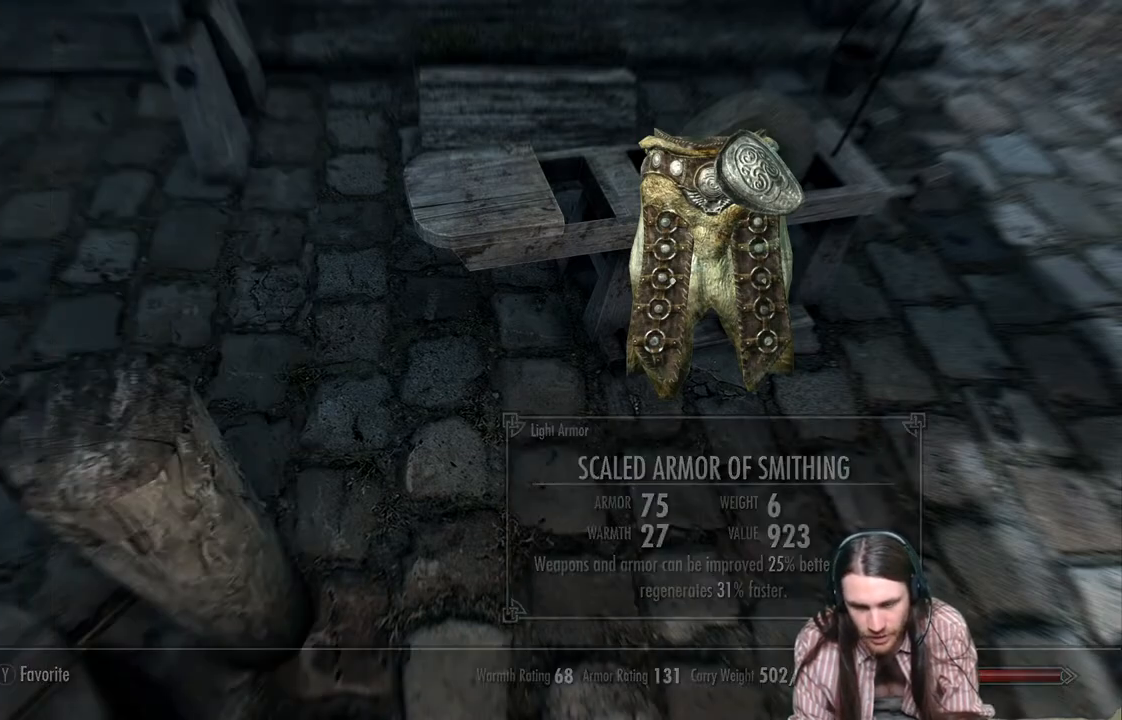
{"buttons": [], "left_stick": "up", "right_stick": "center", "events": [[33, "B", "up"], [283, "right_stick", "right"], [317, "left_stick", "up"], [433, "right_stick", "center"]]}
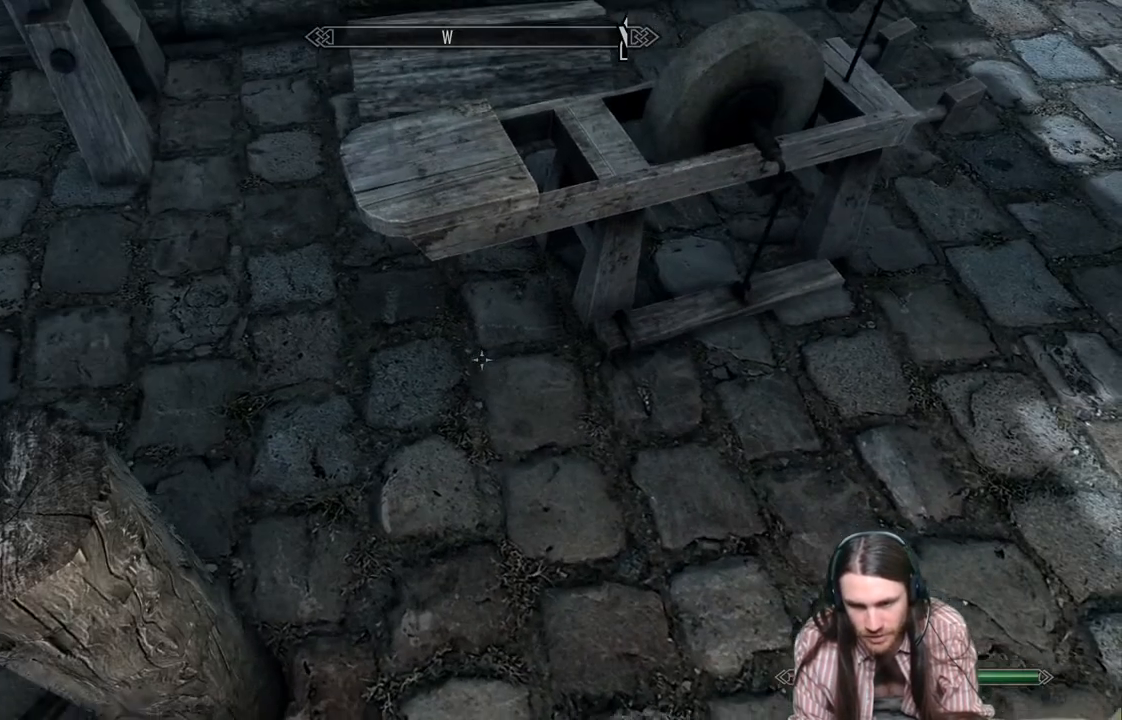
{"buttons": [], "left_stick": "up", "right_stick": "center", "events": [[233, "left_stick", "center"], [417, "left_stick", "up"]]}
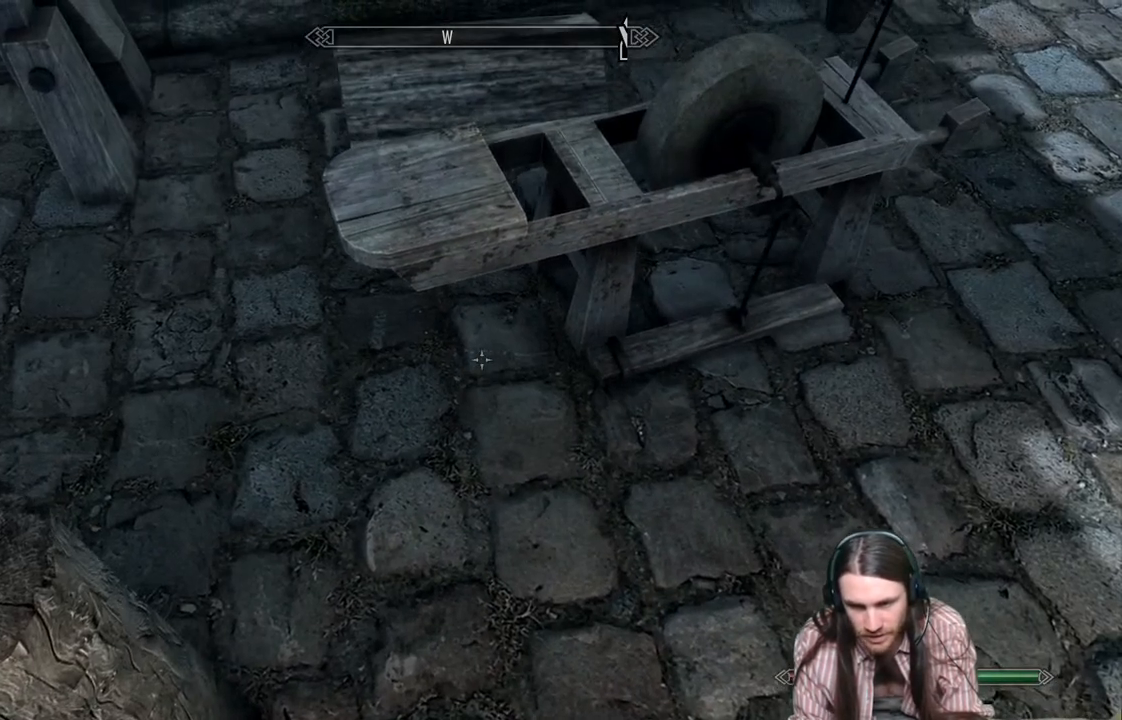
{"buttons": [], "left_stick": "center", "right_stick": "center", "events": [[367, "Y", "down"], [417, "left_stick", "center"], [500, "Y", "up"]]}